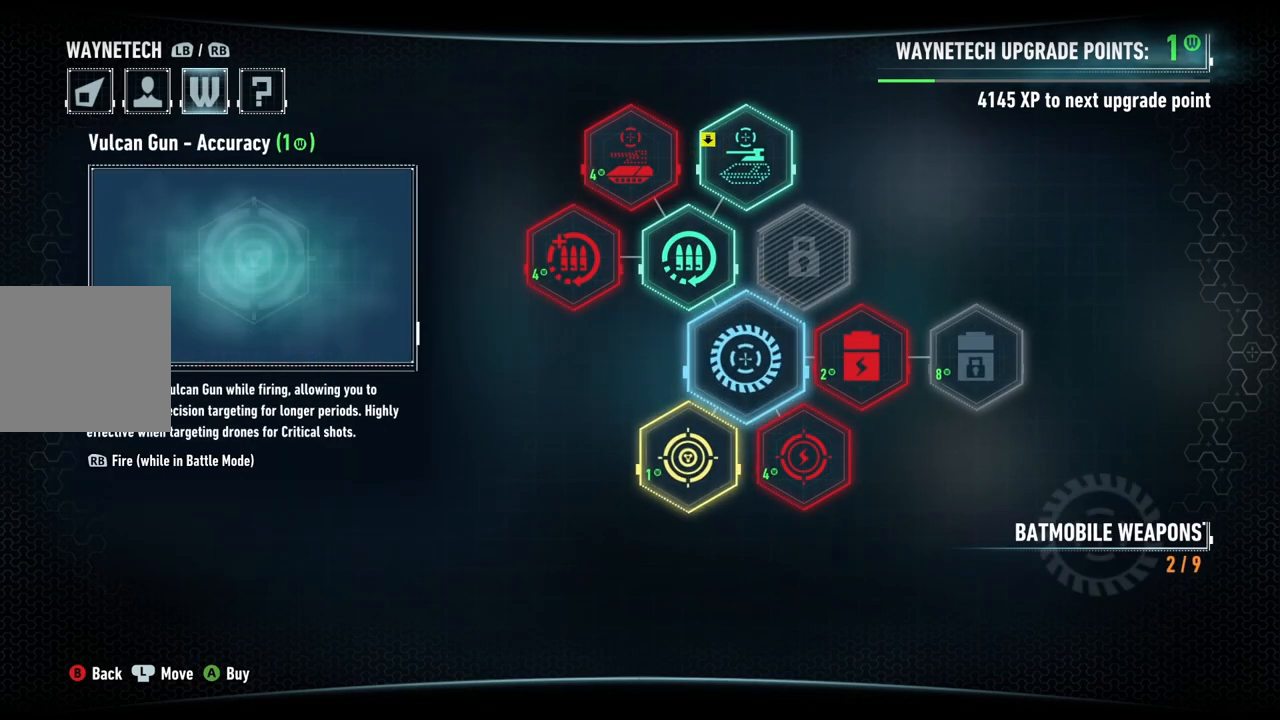
Gameplay with a controller (Xbox layout); each line is a JSON object with the inputs held at the frame after it. "events" lists button and stick changes between this image and that frame as [ms after this image, input, new state], when the widget could be followed in between. Not read: SHARE.
{"buttons": [], "left_stick": "center", "right_stick": "center", "events": [[200, "left_stick", "center"]]}
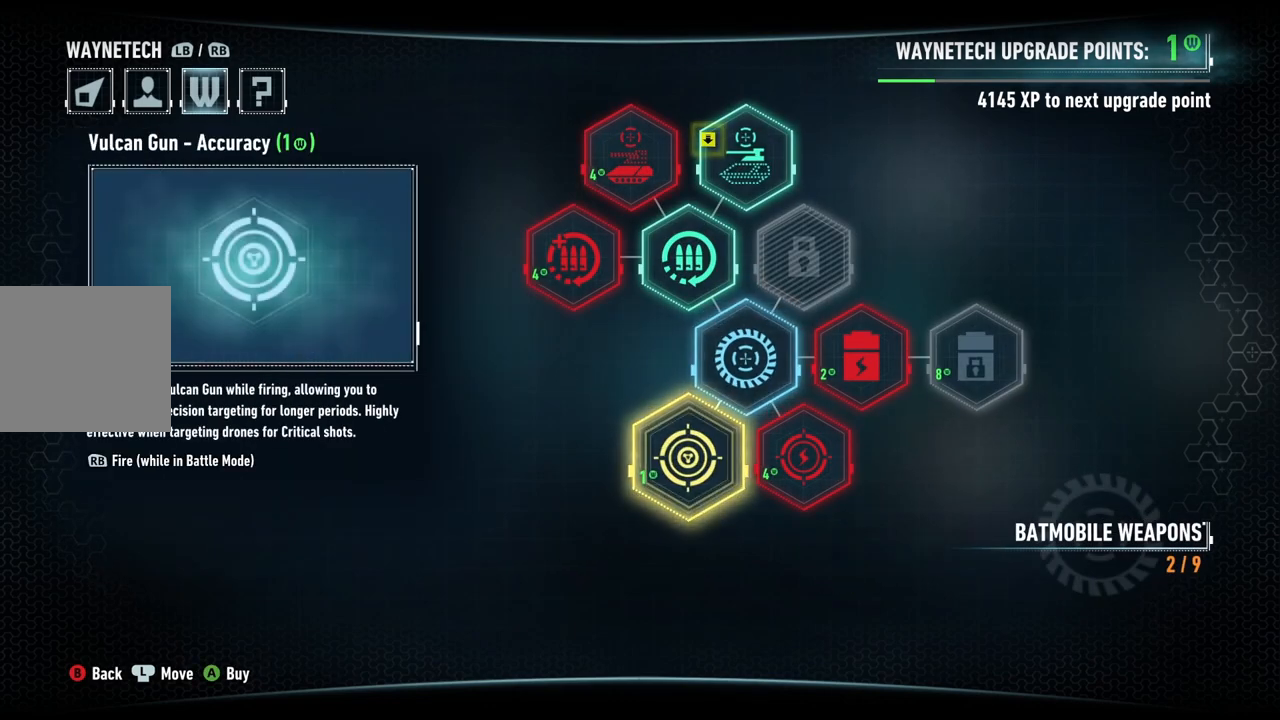
{"buttons": [], "left_stick": "center", "right_stick": "center", "events": []}
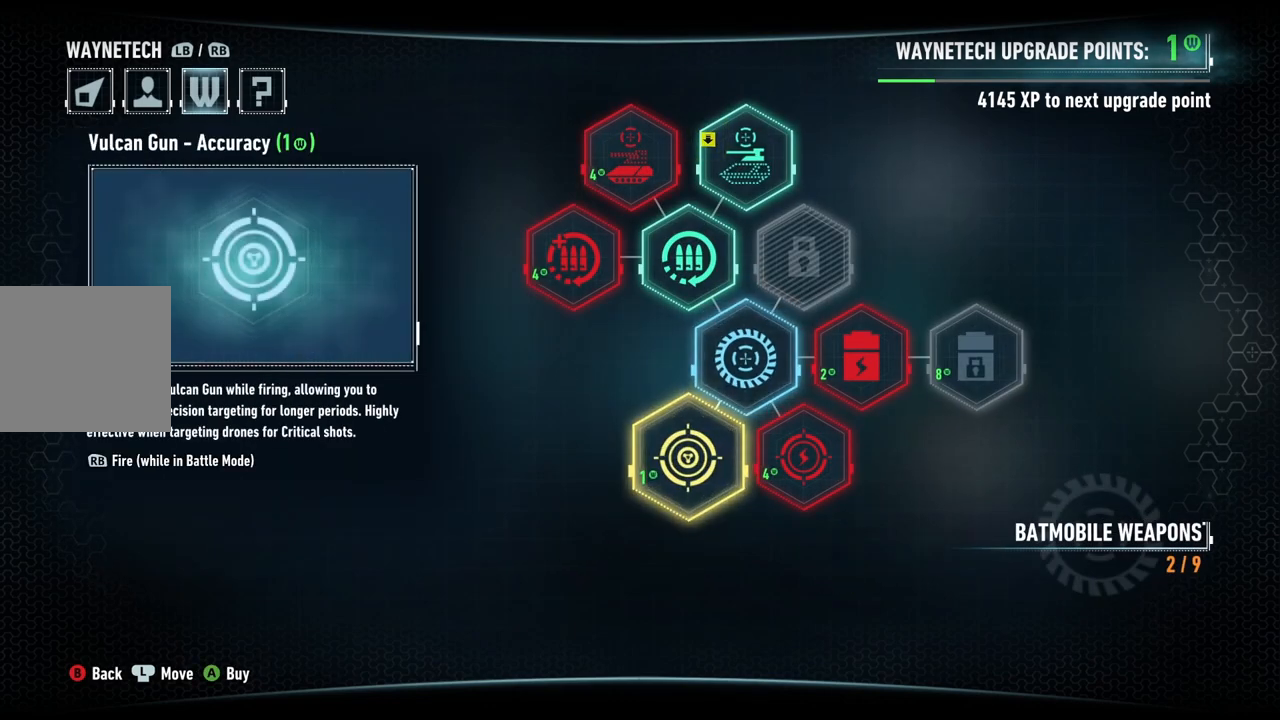
{"buttons": ["B"], "left_stick": "center", "right_stick": "center", "events": [[483, "B", "down"]]}
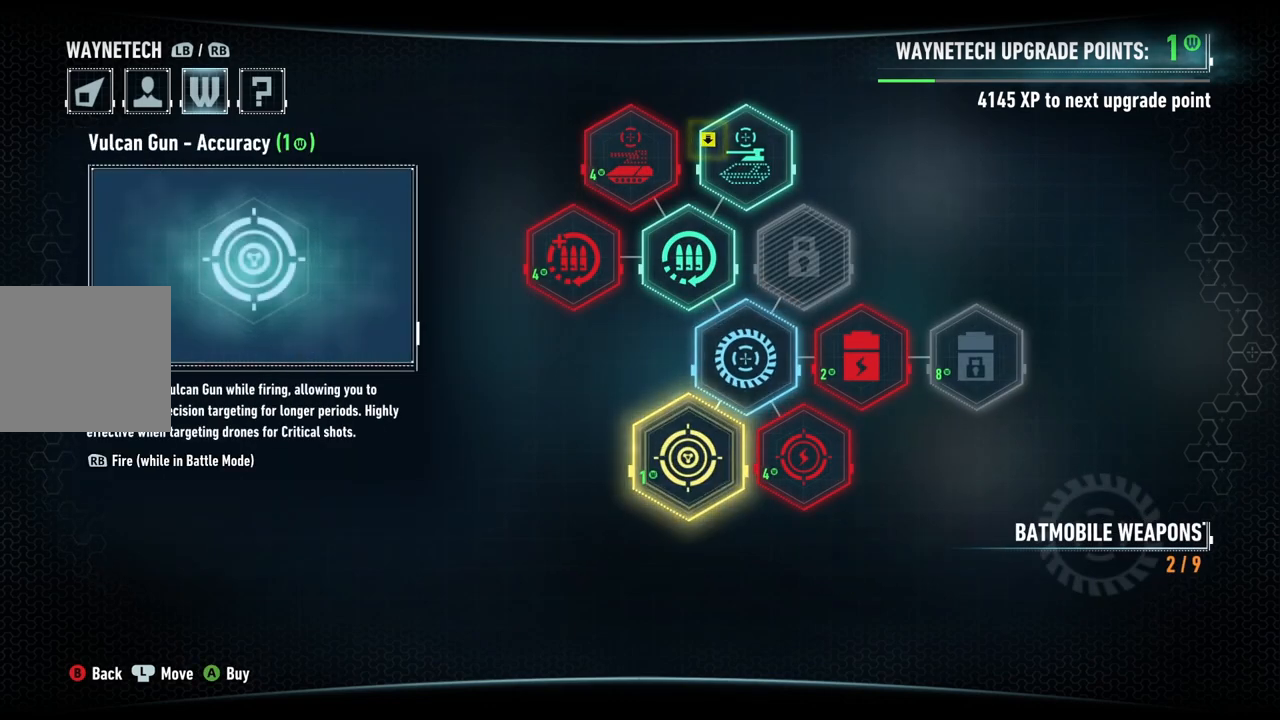
{"buttons": [], "left_stick": "center", "right_stick": "center", "events": [[67, "B", "up"]]}
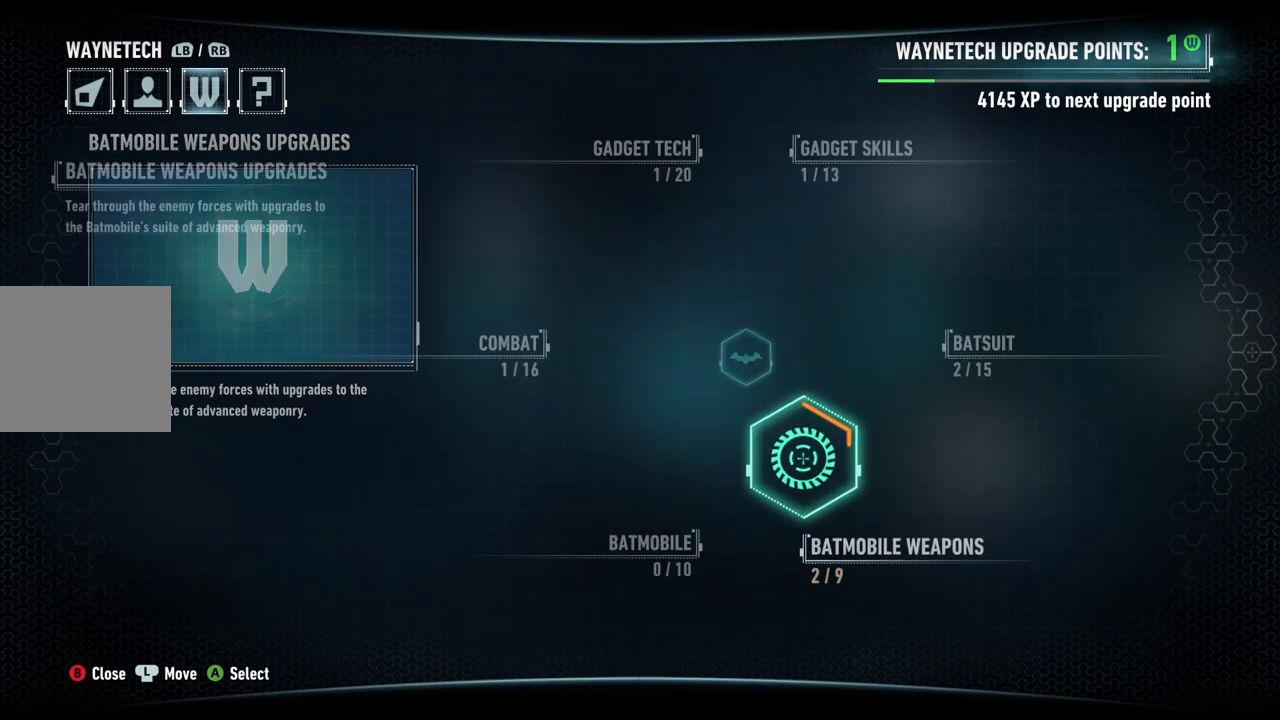
{"buttons": [], "left_stick": "center", "right_stick": "center", "events": [[133, "left_stick", "down-left"], [400, "left_stick", "center"]]}
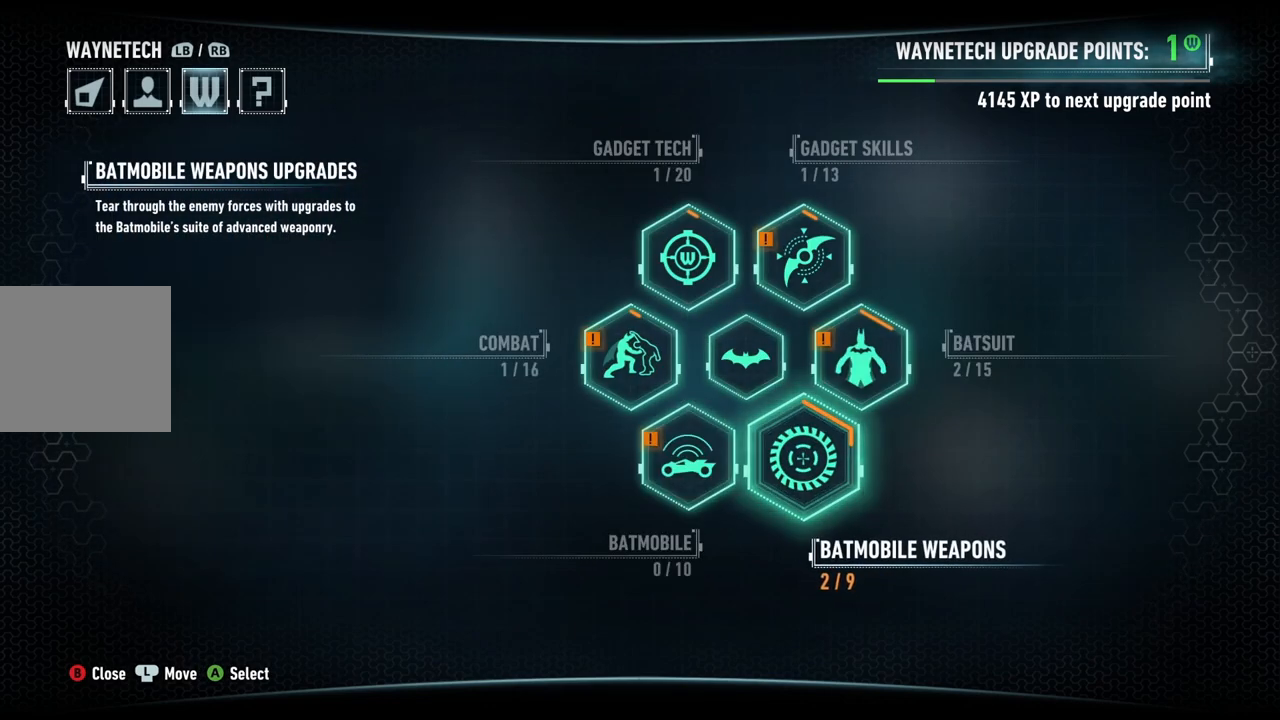
{"buttons": ["A"], "left_stick": "center", "right_stick": "center", "events": [[100, "left_stick", "left"], [300, "left_stick", "center"], [433, "A", "down"]]}
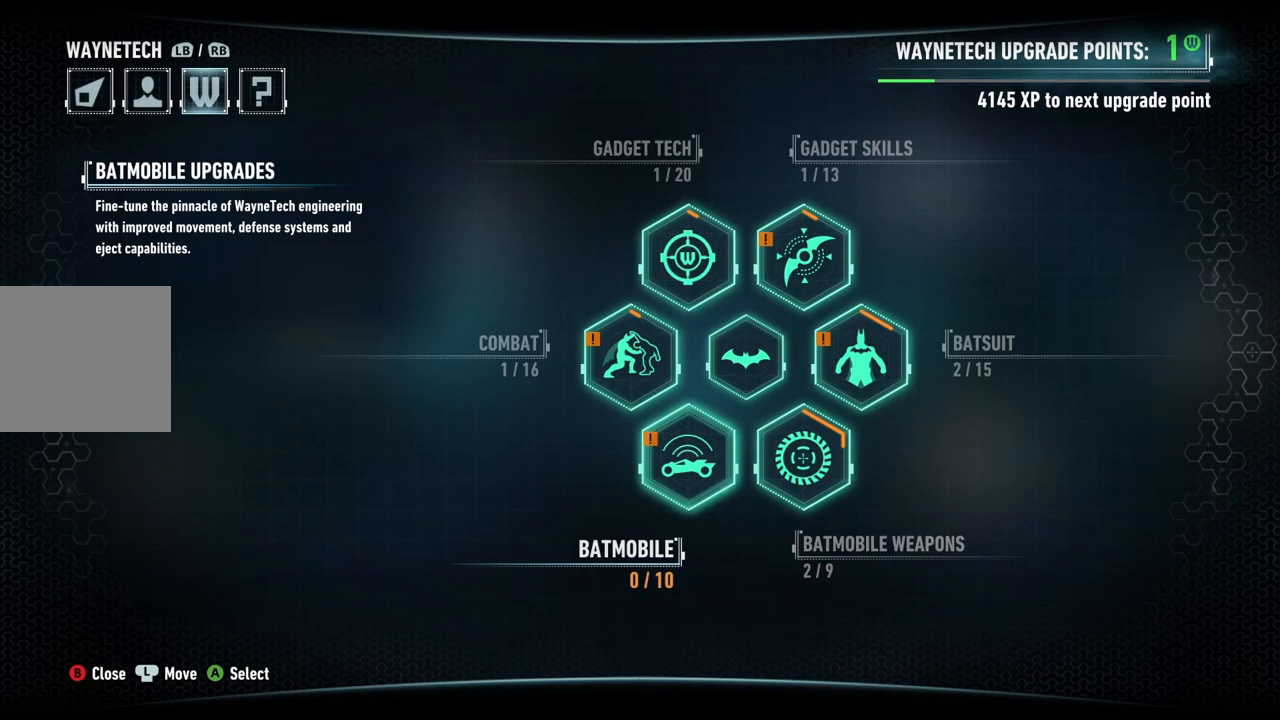
{"buttons": [], "left_stick": "center", "right_stick": "center", "events": [[83, "A", "up"]]}
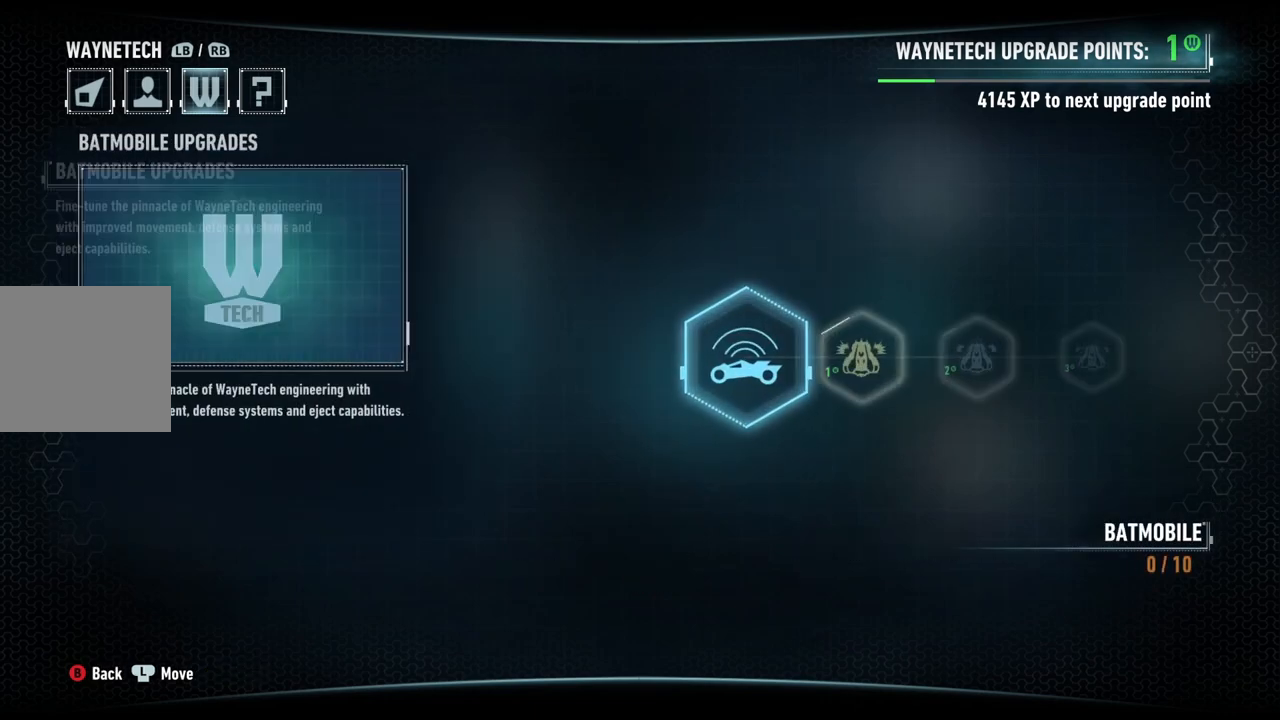
{"buttons": [], "left_stick": "center", "right_stick": "center", "events": [[333, "left_stick", "right"], [467, "left_stick", "center"]]}
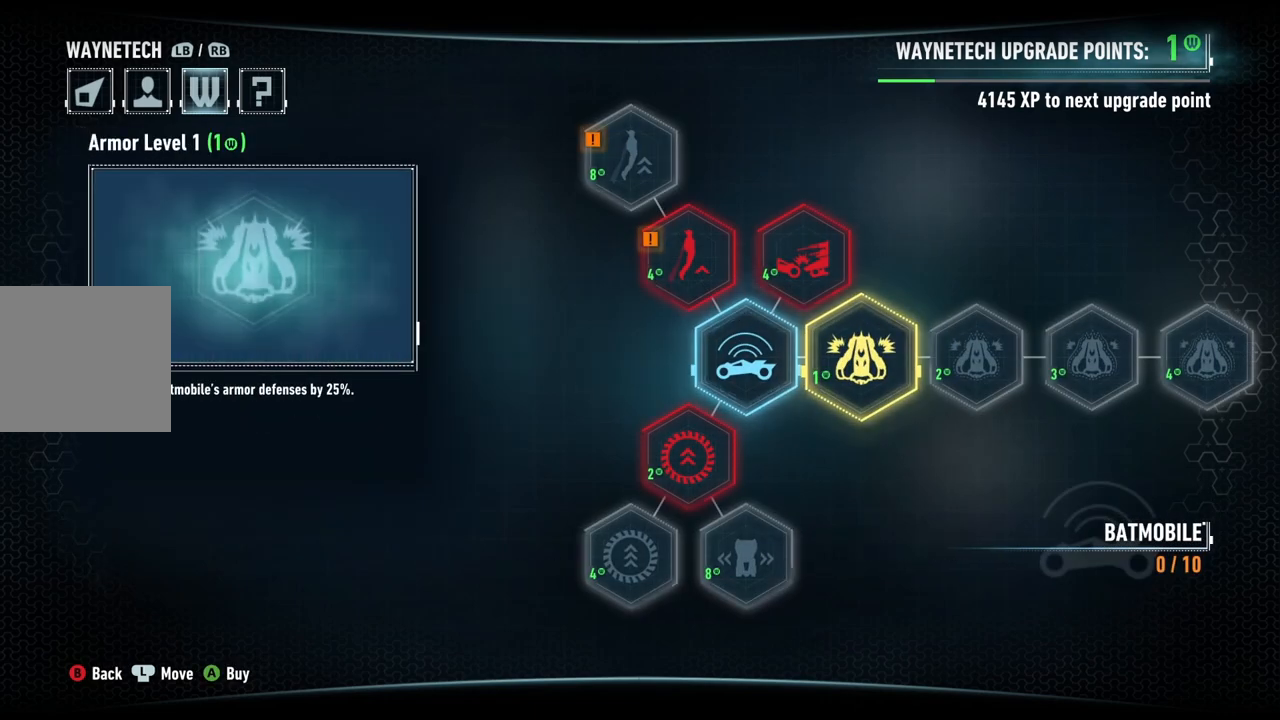
{"buttons": [], "left_stick": "center", "right_stick": "center", "events": []}
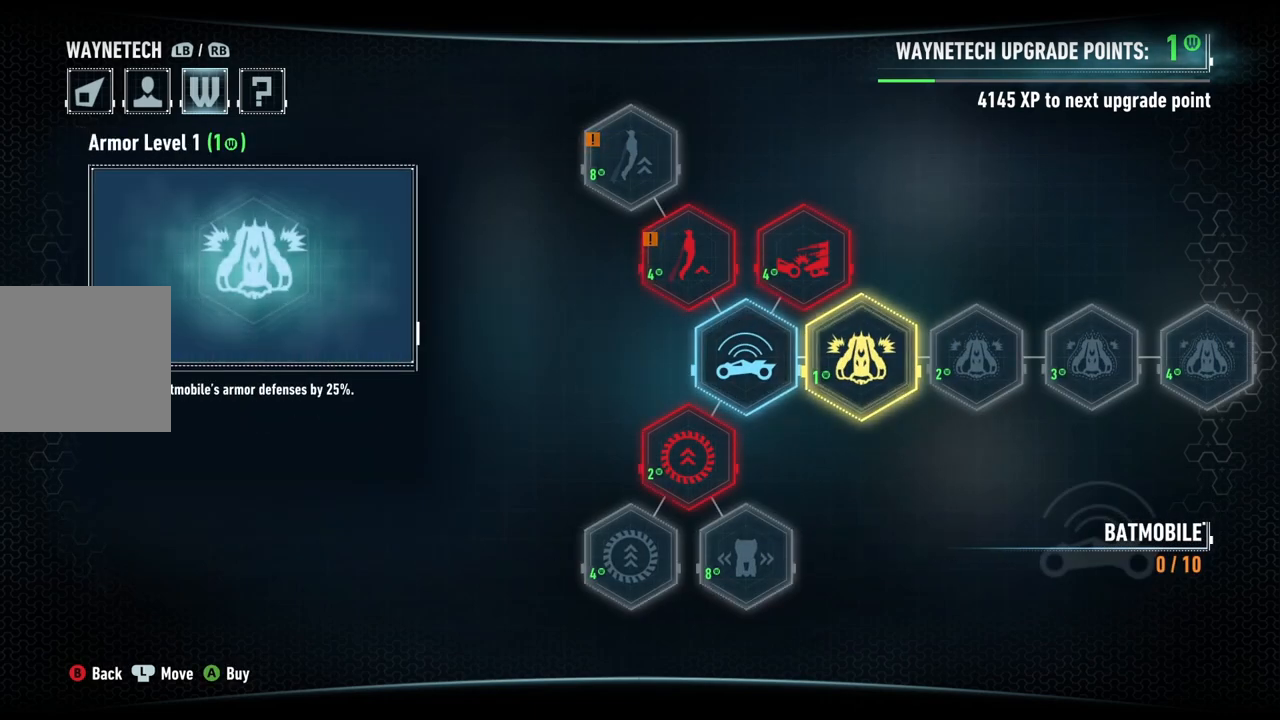
{"buttons": [], "left_stick": "center", "right_stick": "center", "events": [[50, "A", "down"], [233, "A", "up"]]}
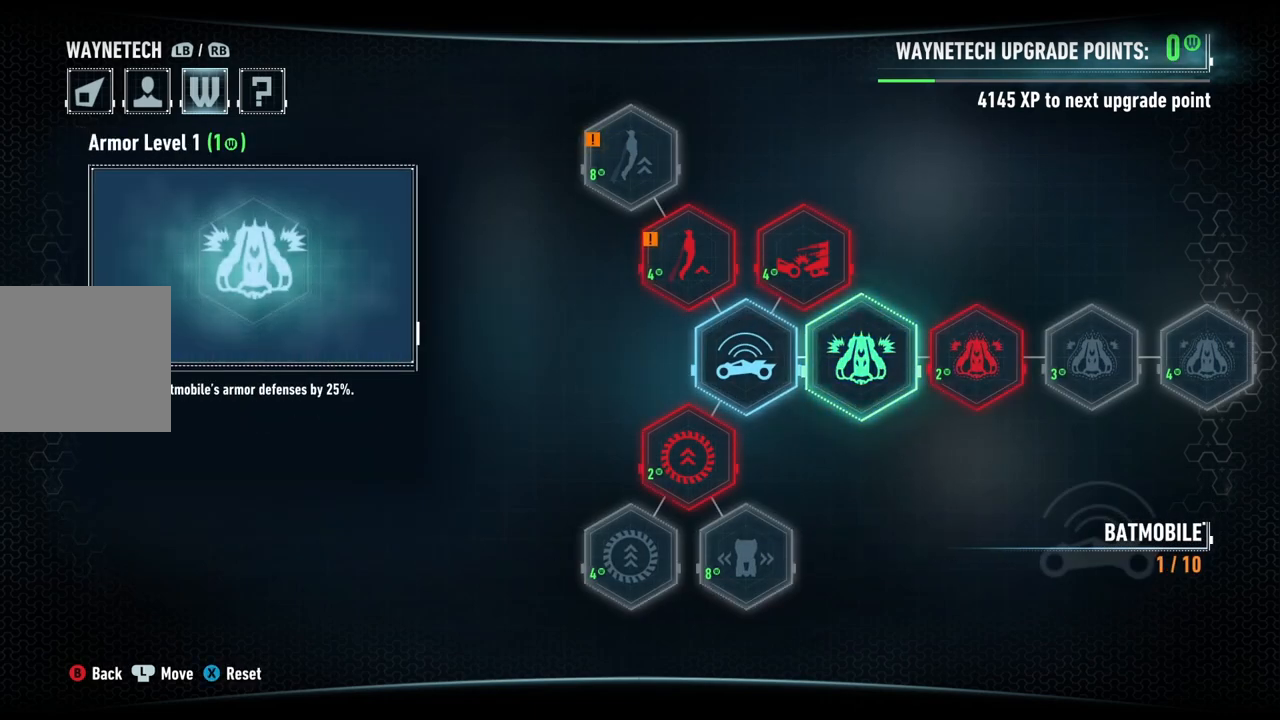
{"buttons": [], "left_stick": "center", "right_stick": "center", "events": [[50, "B", "down"], [183, "B", "up"], [300, "B", "down"], [433, "B", "up"]]}
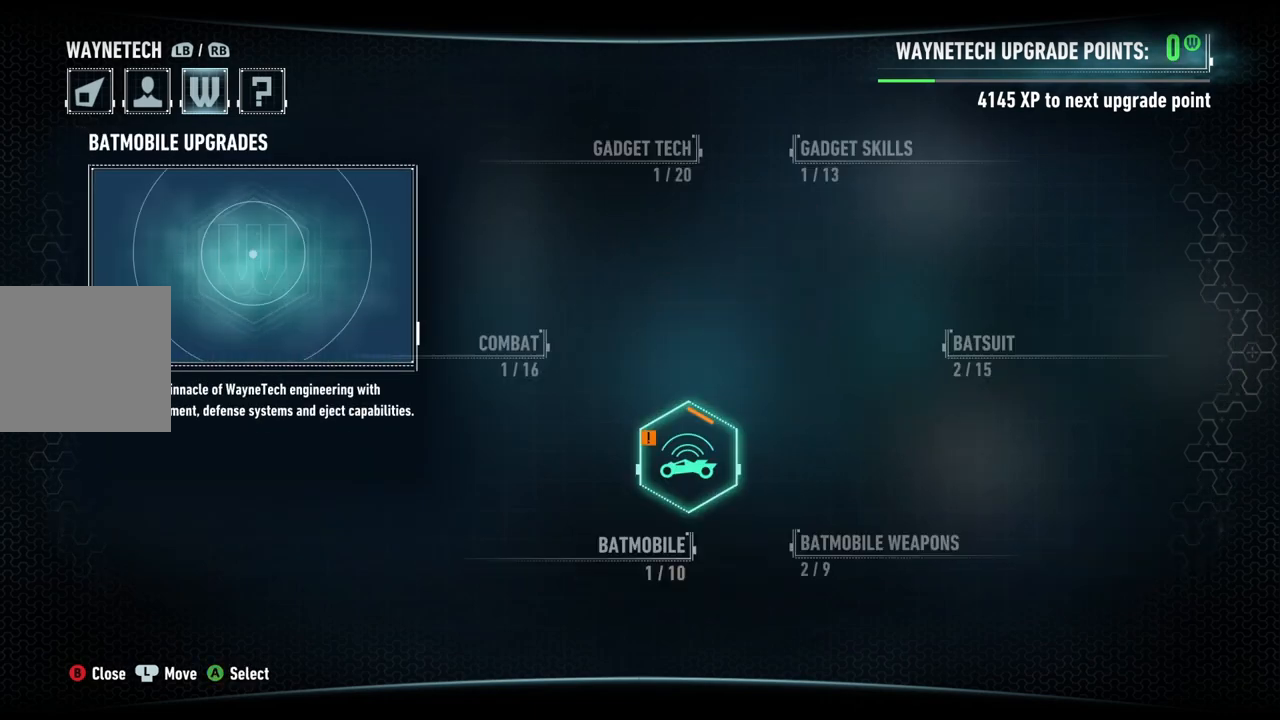
{"buttons": [], "left_stick": "center", "right_stick": "center", "events": [[67, "B", "down"], [167, "B", "up"], [317, "B", "down"], [433, "B", "up"]]}
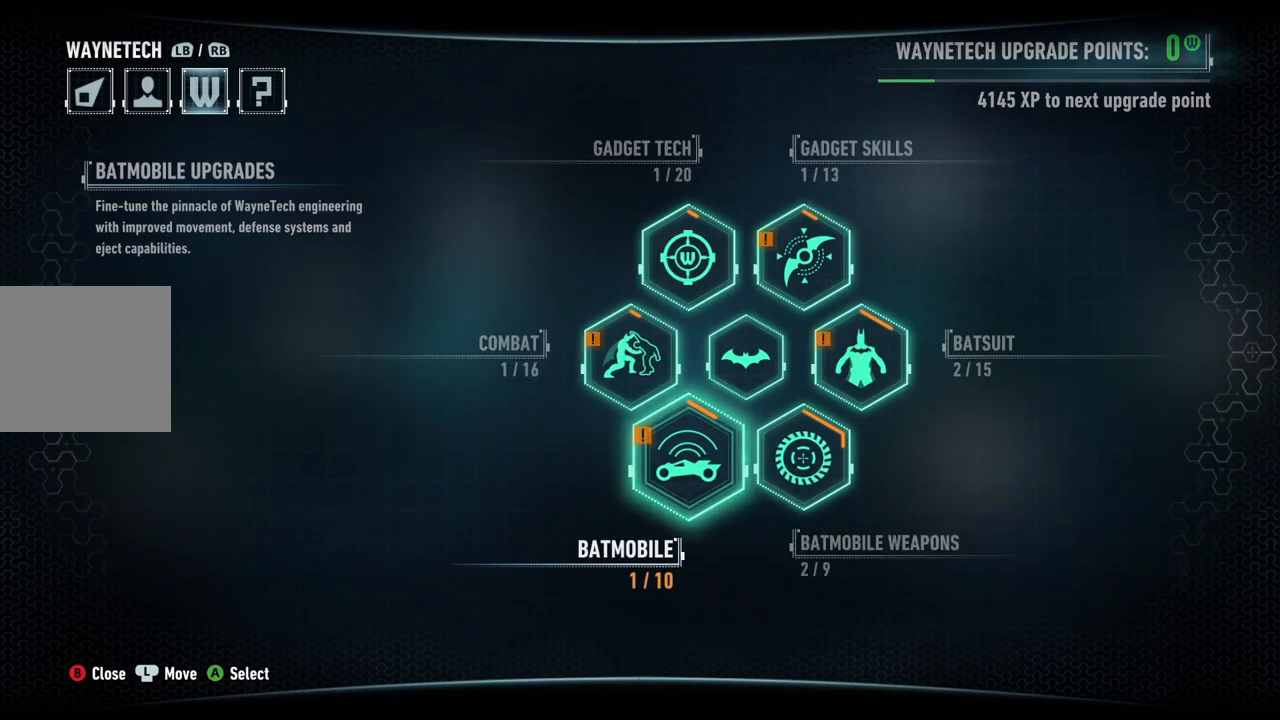
{"buttons": [], "left_stick": "up", "right_stick": "center", "events": [[117, "B", "down"], [200, "B", "up"], [250, "left_stick", "up"]]}
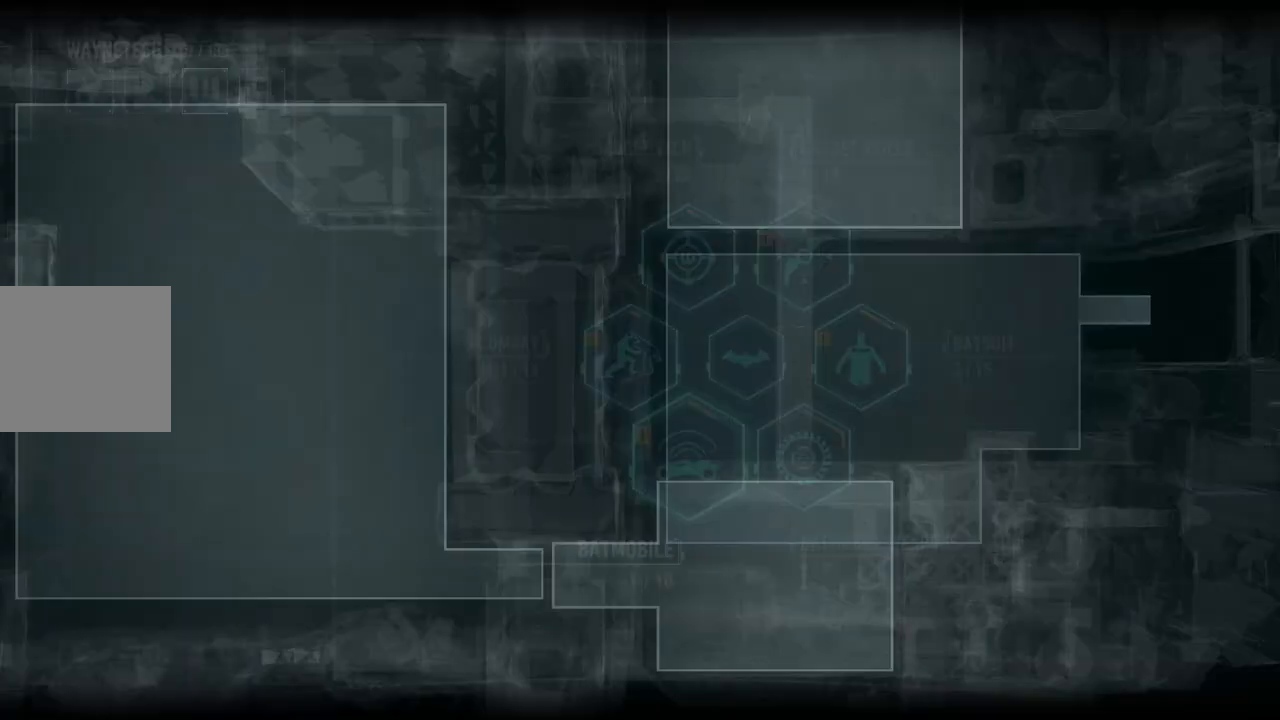
{"buttons": ["A"], "left_stick": "up", "right_stick": "center", "events": [[467, "A", "down"]]}
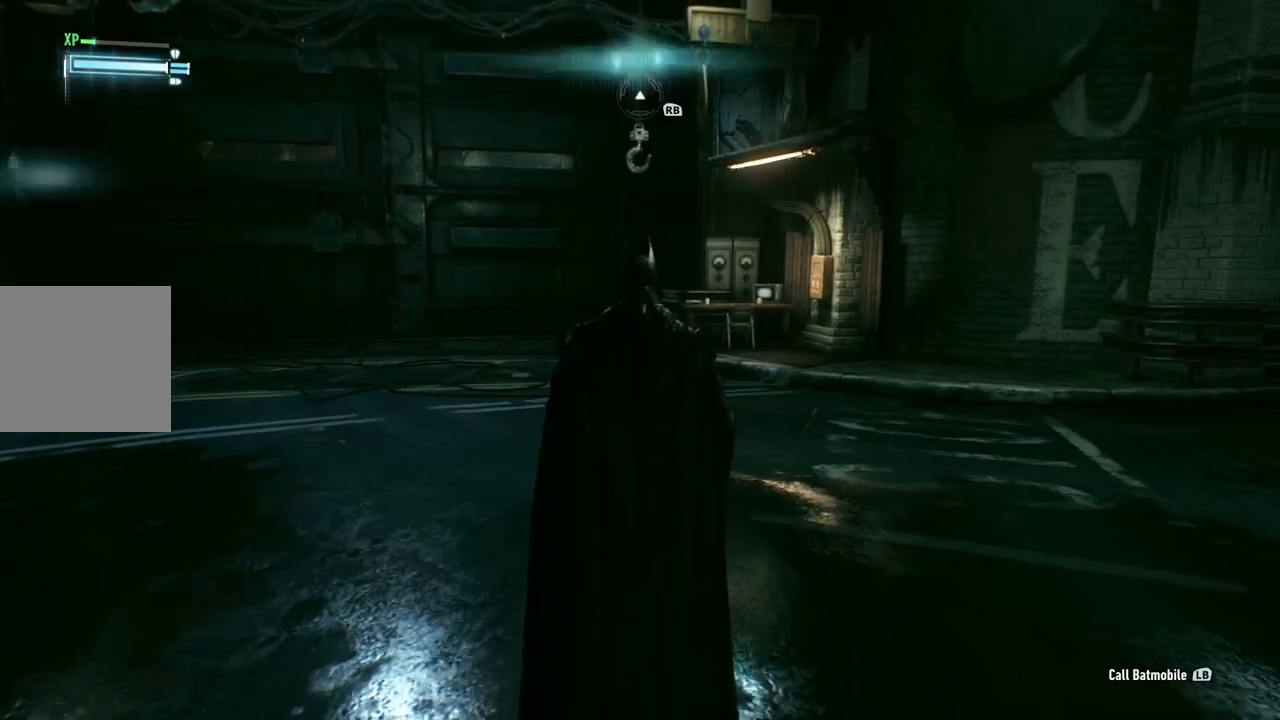
{"buttons": ["A"], "left_stick": "up-right", "right_stick": "center", "events": [[417, "left_stick", "up-right"]]}
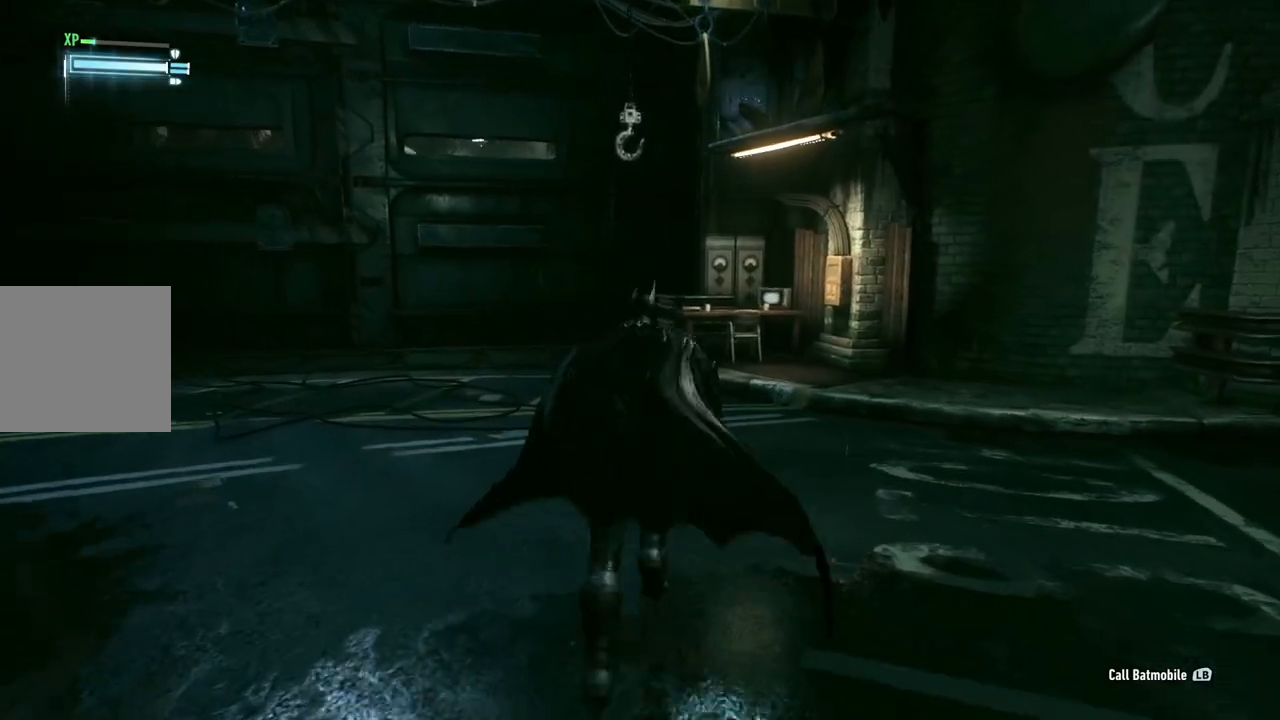
{"buttons": ["A"], "left_stick": "up-right", "right_stick": "center", "events": []}
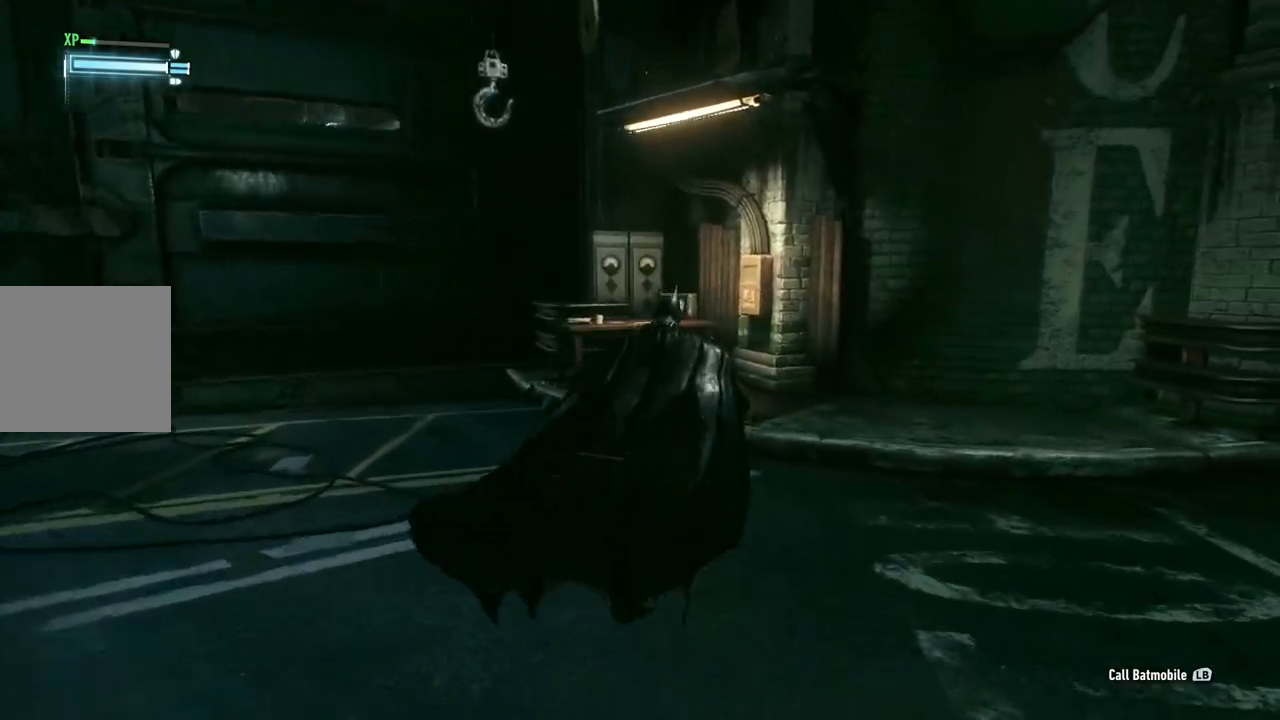
{"buttons": ["A"], "left_stick": "up-right", "right_stick": "center", "events": []}
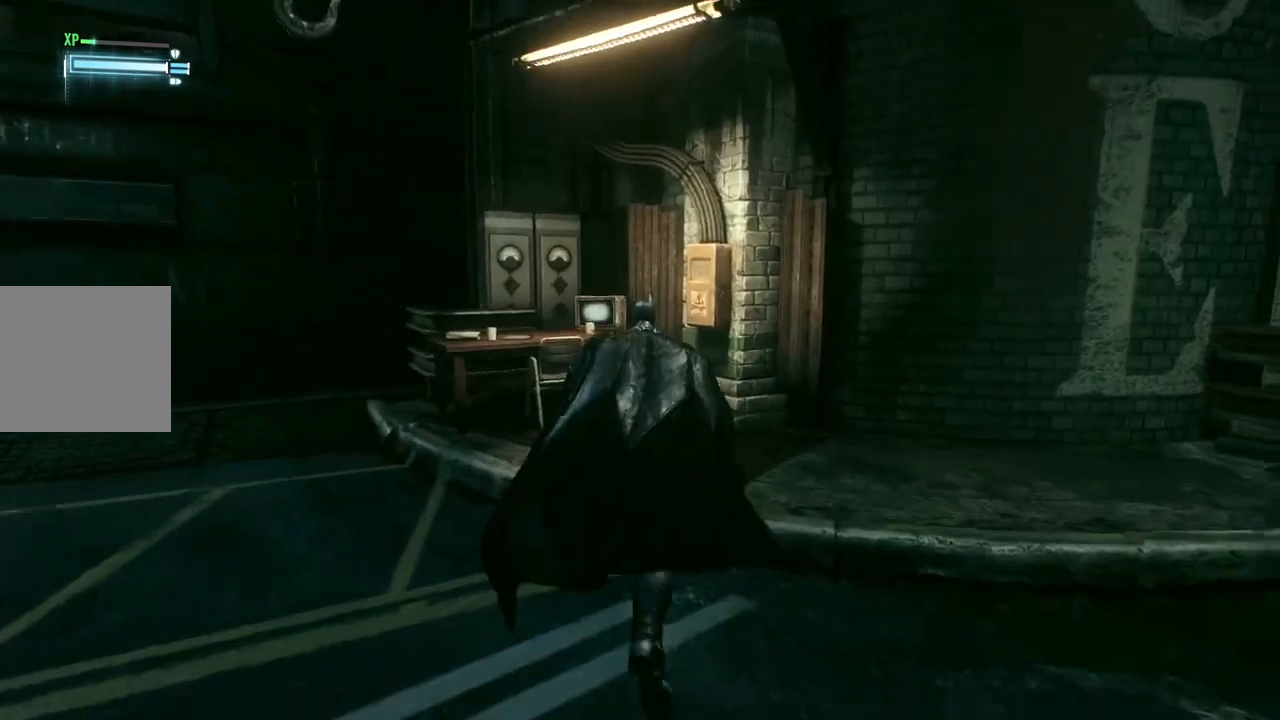
{"buttons": [], "left_stick": "up-right", "right_stick": "center", "events": [[233, "A", "up"]]}
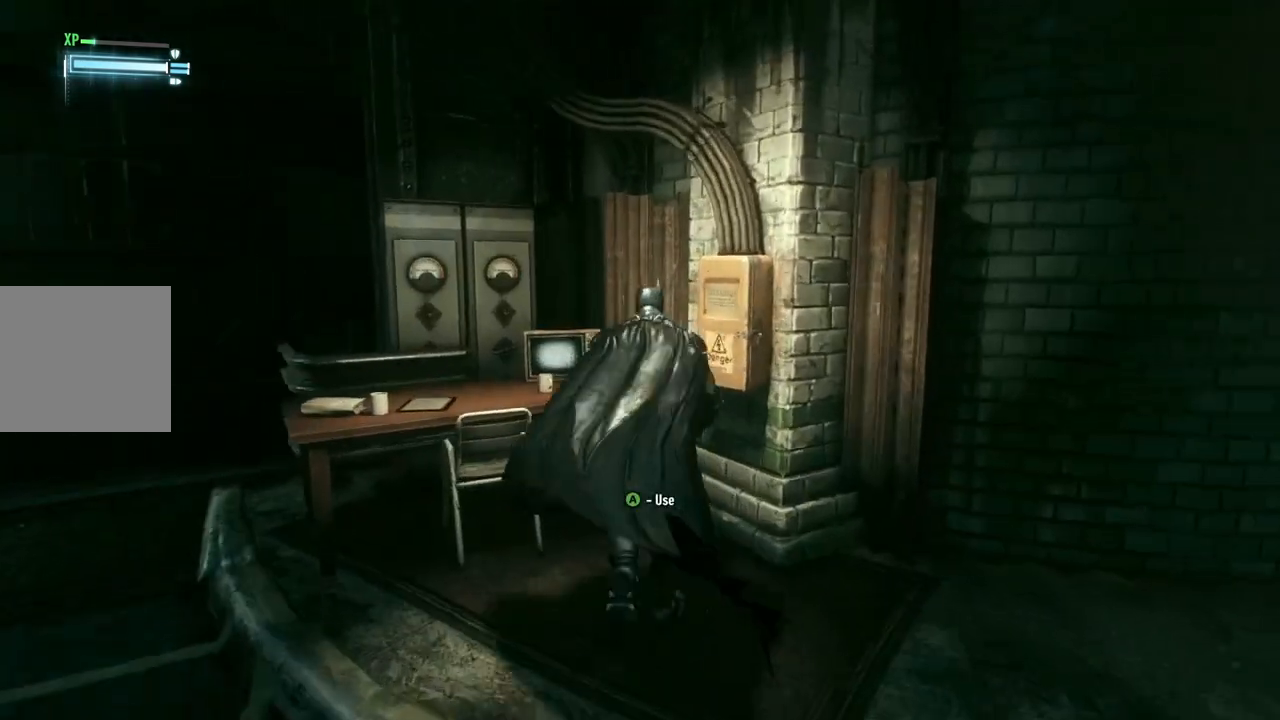
{"buttons": ["A"], "left_stick": "center", "right_stick": "center", "events": [[50, "left_stick", "center"], [67, "A", "down"], [200, "A", "up"], [317, "A", "down"], [400, "A", "up"], [500, "A", "down"]]}
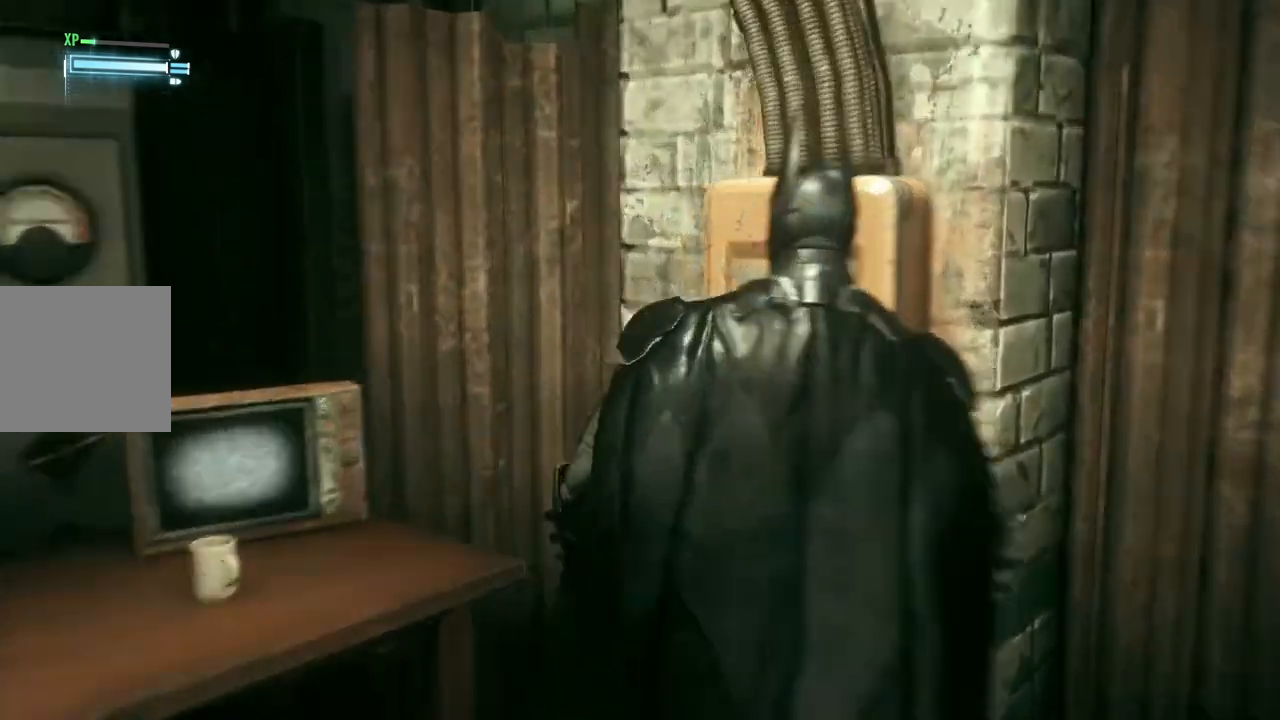
{"buttons": [], "left_stick": "center", "right_stick": "center", "events": [[83, "A", "up"], [200, "A", "down"], [283, "A", "up"], [367, "A", "down"], [483, "A", "up"]]}
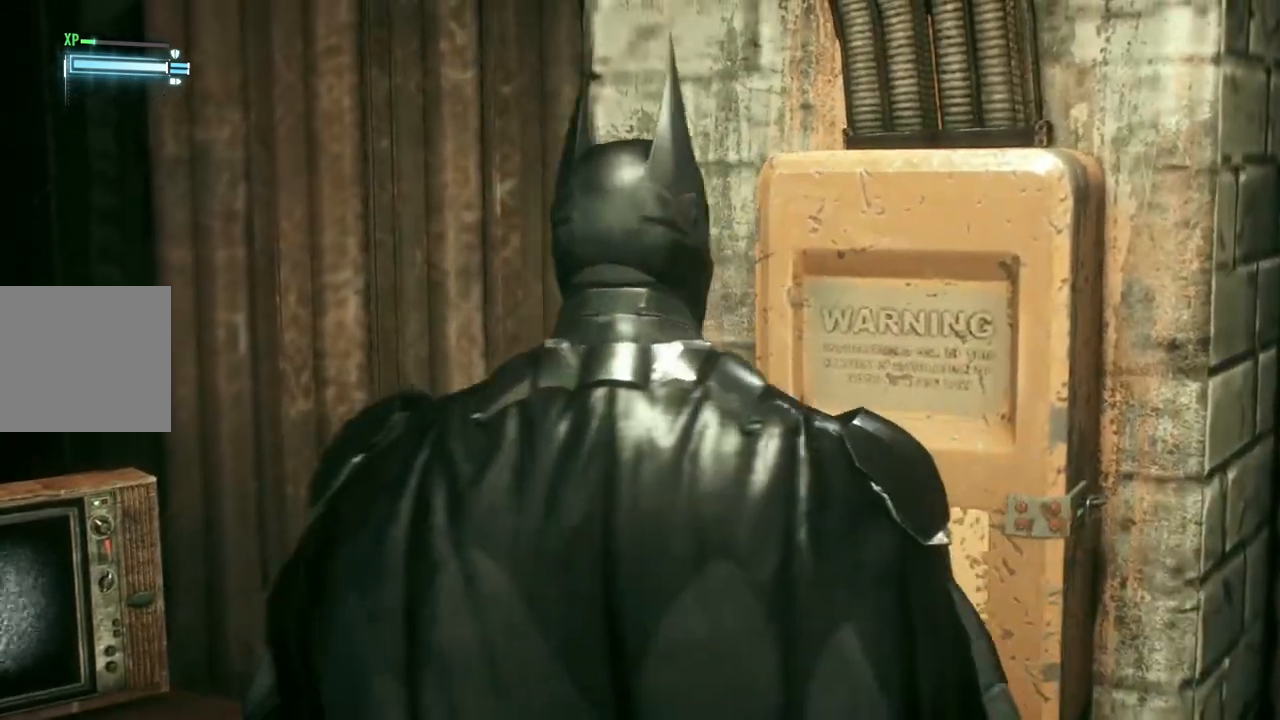
{"buttons": [], "left_stick": "center", "right_stick": "center", "events": [[67, "A", "down"], [133, "A", "up"], [233, "A", "down"], [317, "A", "up"], [400, "A", "down"], [500, "A", "up"]]}
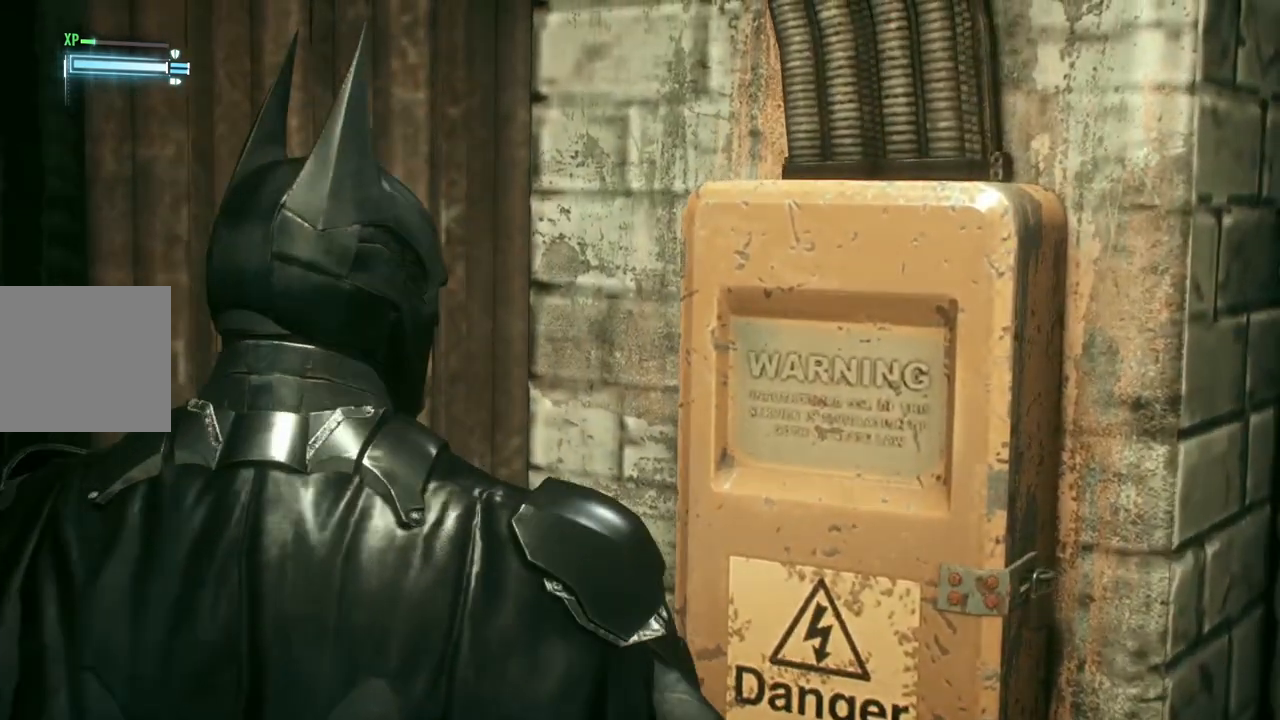
{"buttons": ["A"], "left_stick": "center", "right_stick": "center", "events": [[83, "A", "down"], [200, "A", "up"], [283, "A", "down"], [400, "A", "up"], [483, "A", "down"]]}
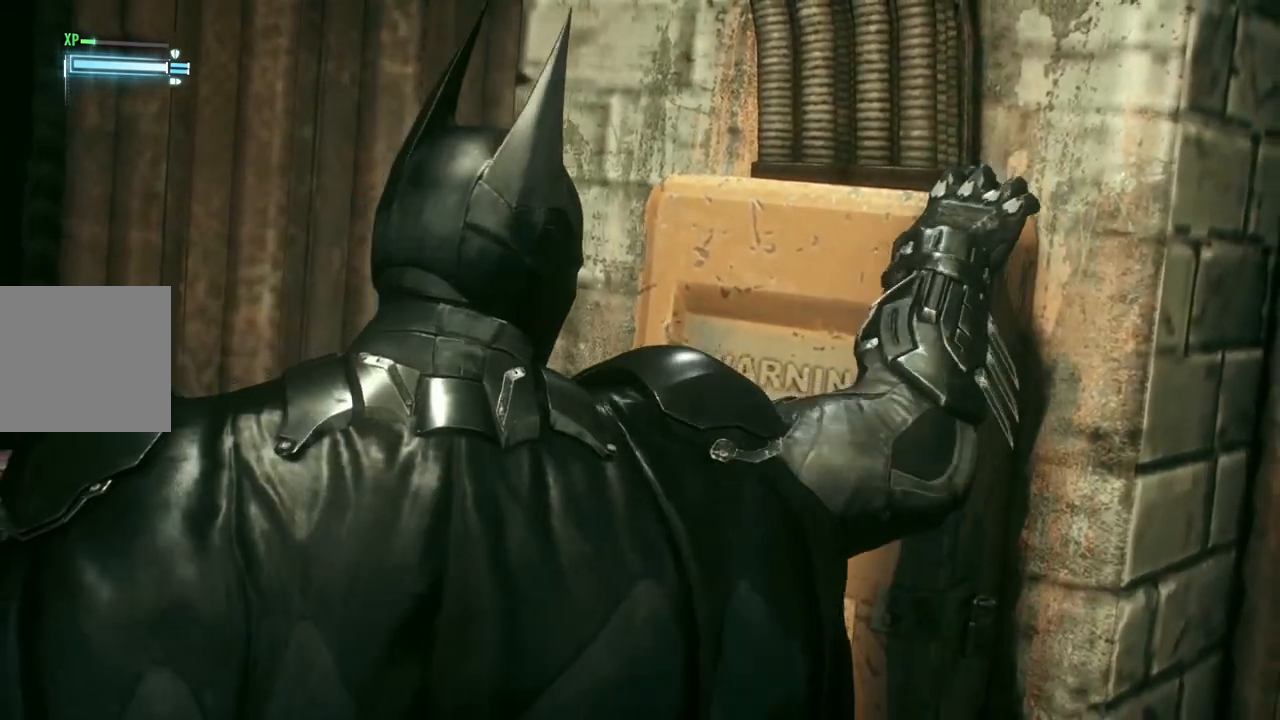
{"buttons": [], "left_stick": "center", "right_stick": "center", "events": [[83, "A", "up"]]}